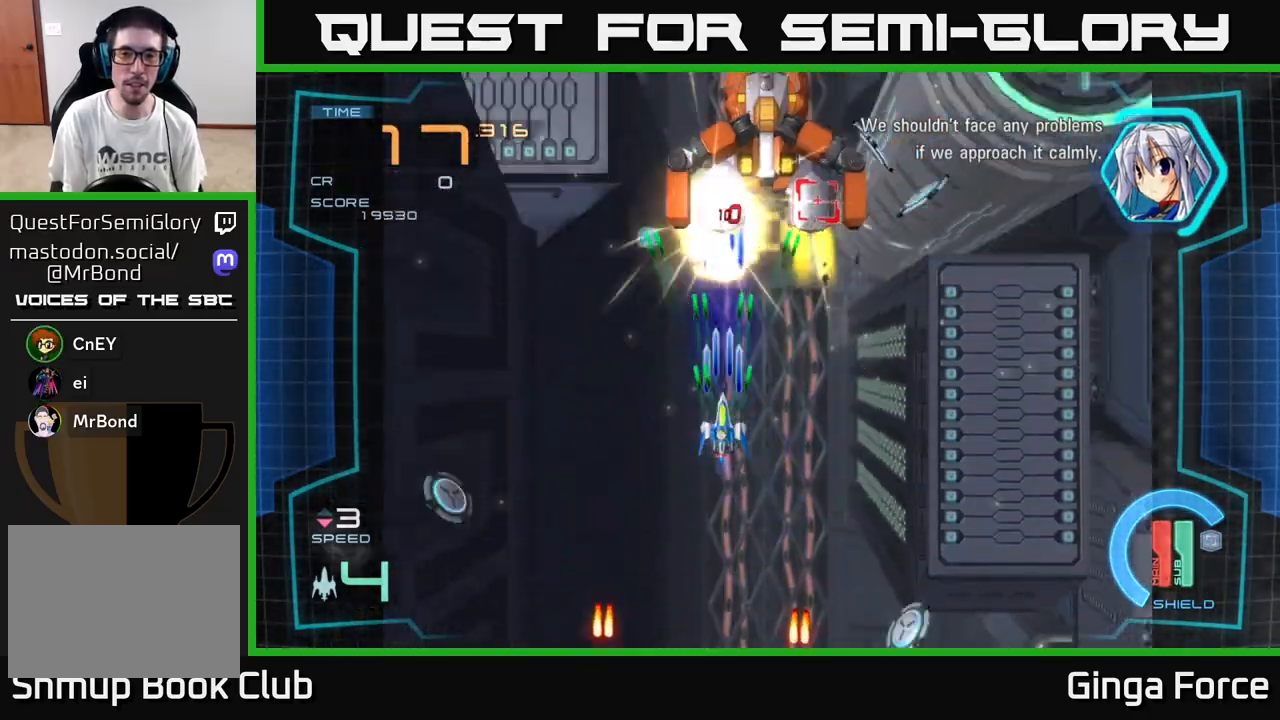
Gameplay with a controller (Xbox layout); each line is a JSON object with the inputs held at the frame after it. "events" lists button and stick changes between this image and that frame as [ms after this image, input, new state], when the widget could be followed in between. Not read: right_stick.
{"buttons": ["A", "X"], "left_stick": "down", "events": [[333, "left_stick", "left"], [500, "left_stick", "down"]]}
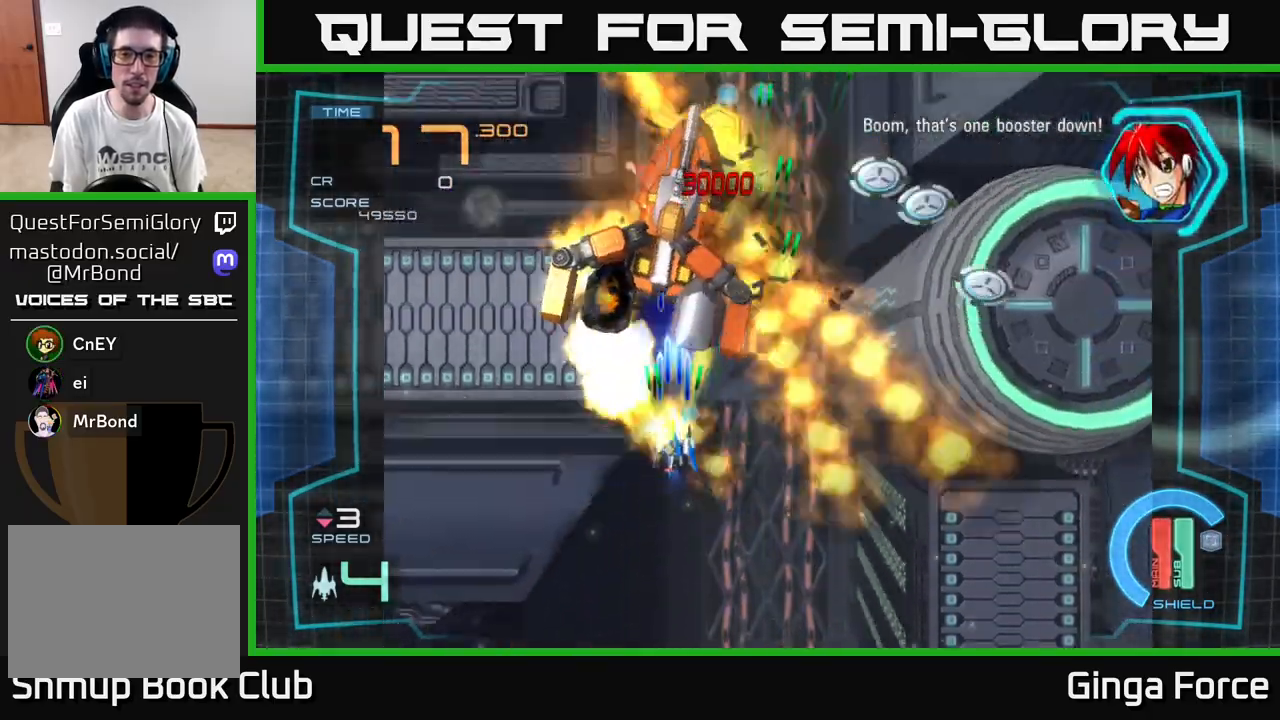
{"buttons": ["A", "X"], "left_stick": "center", "events": [[250, "left_stick", "right"], [383, "left_stick", "up"], [500, "left_stick", "center"]]}
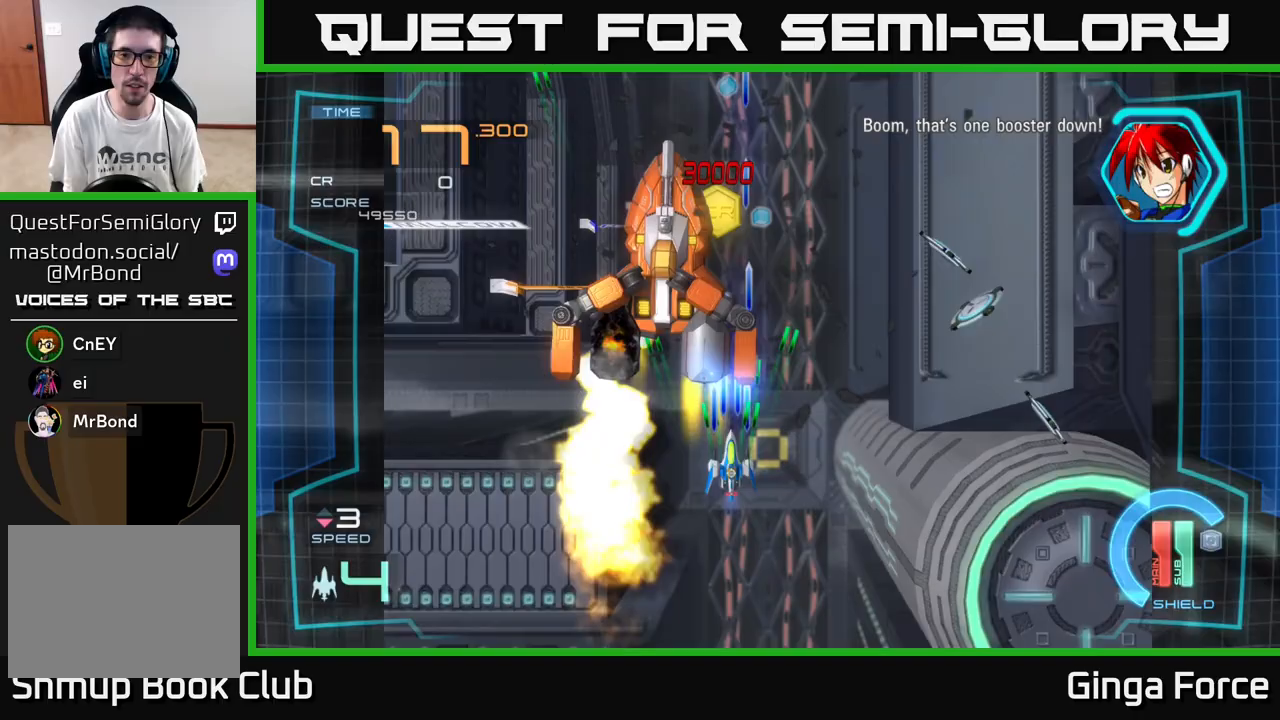
{"buttons": ["A", "X"], "left_stick": "center", "events": [[233, "left_stick", "down-left"], [367, "left_stick", "center"]]}
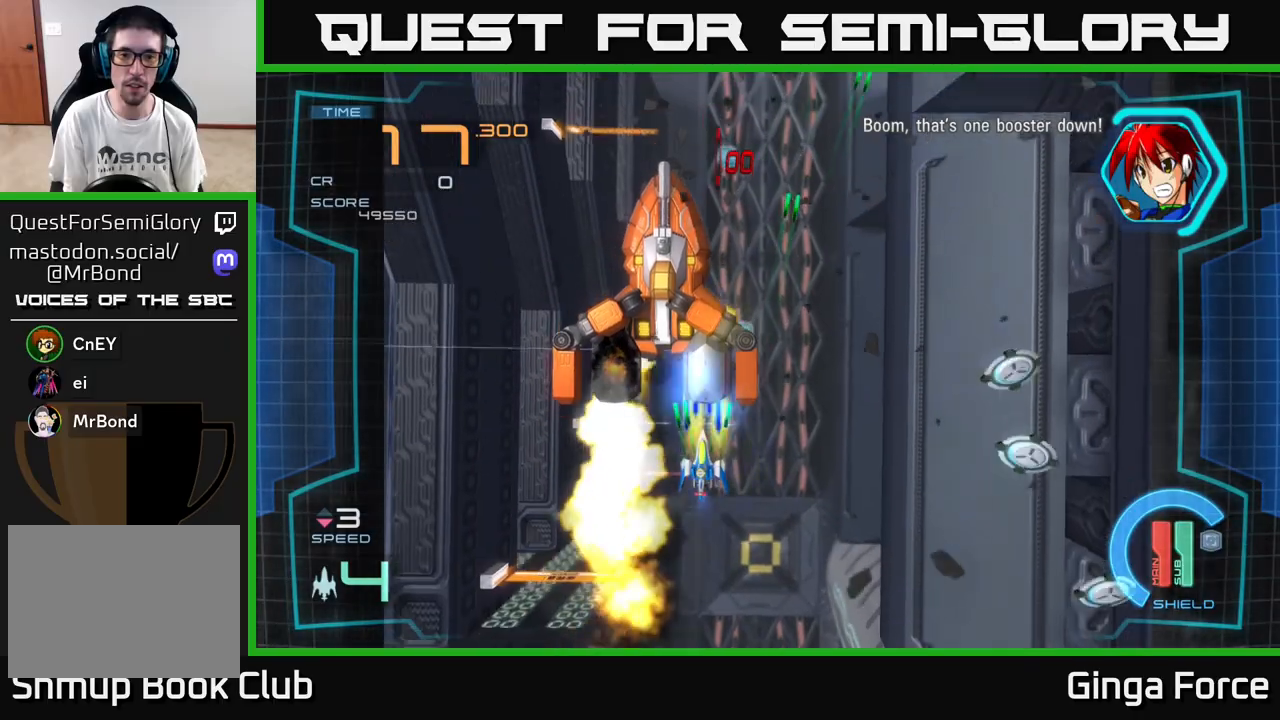
{"buttons": ["A", "X"], "left_stick": "center", "events": [[83, "left_stick", "down-right"], [150, "left_stick", "down"], [333, "left_stick", "center"]]}
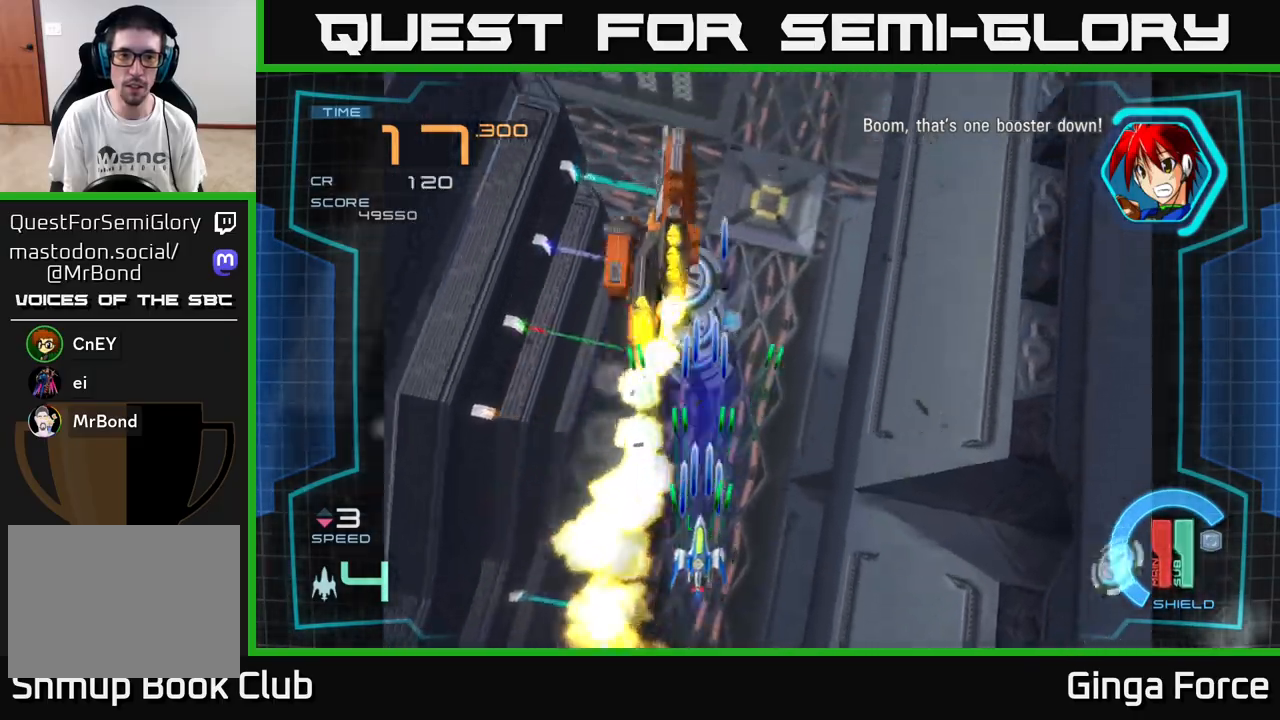
{"buttons": ["A"], "left_stick": "up-right", "events": [[183, "left_stick", "up"], [333, "X", "up"], [333, "left_stick", "up-right"]]}
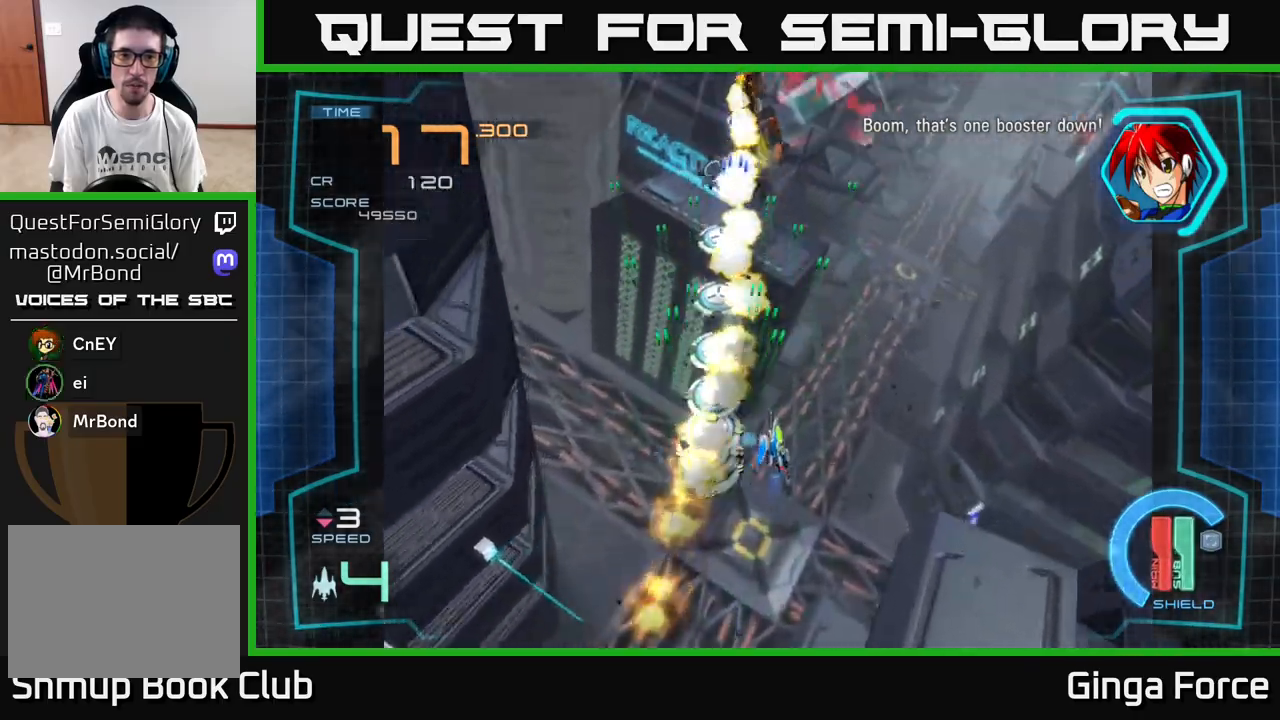
{"buttons": ["A", "X"], "left_stick": "down-left", "events": [[67, "left_stick", "down-right"], [250, "X", "down"], [250, "left_stick", "down-left"]]}
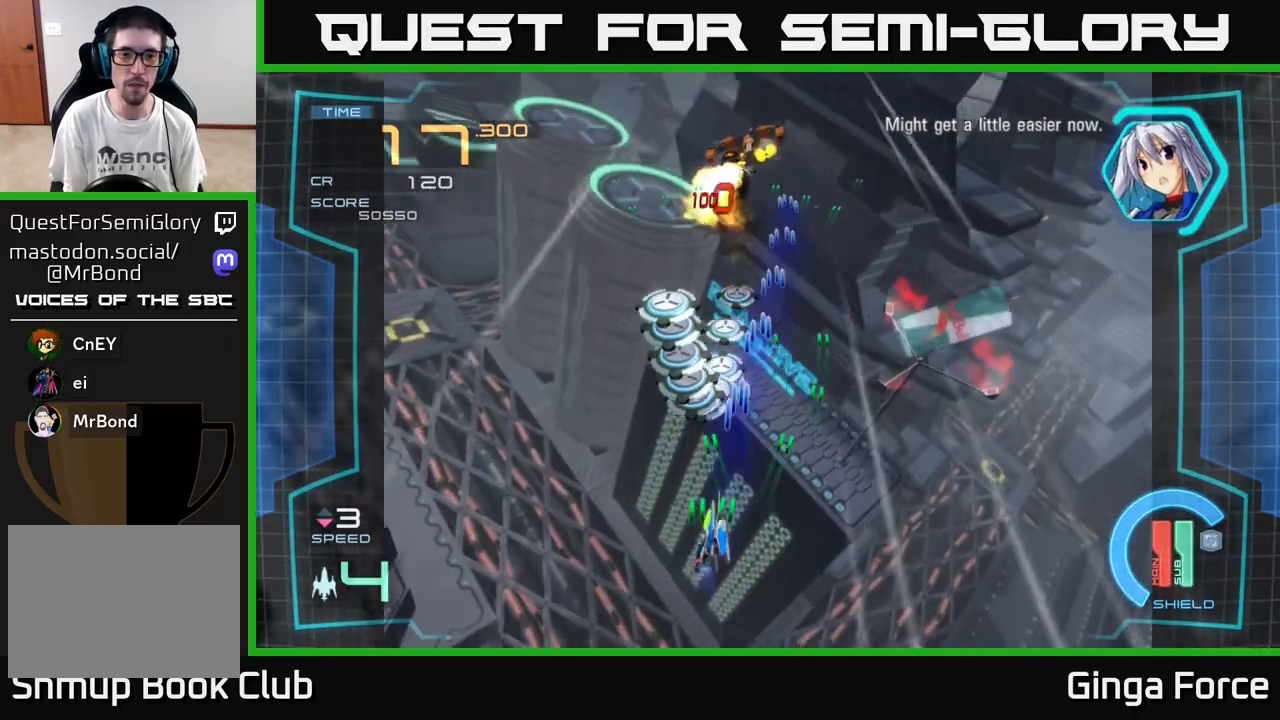
{"buttons": ["A", "X"], "left_stick": "right", "events": [[150, "left_stick", "up-left"], [217, "left_stick", "up"], [433, "left_stick", "center"], [483, "left_stick", "right"]]}
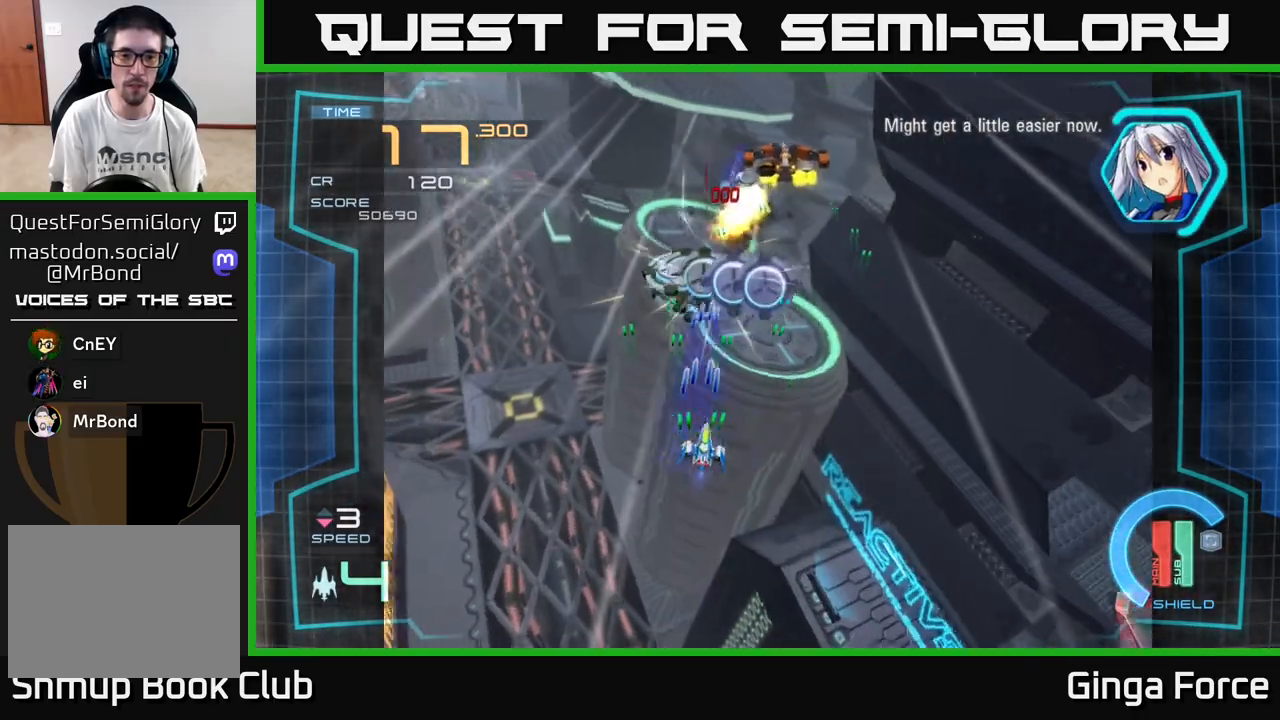
{"buttons": ["A", "X"], "left_stick": "center", "events": [[267, "left_stick", "up-right"], [450, "left_stick", "center"]]}
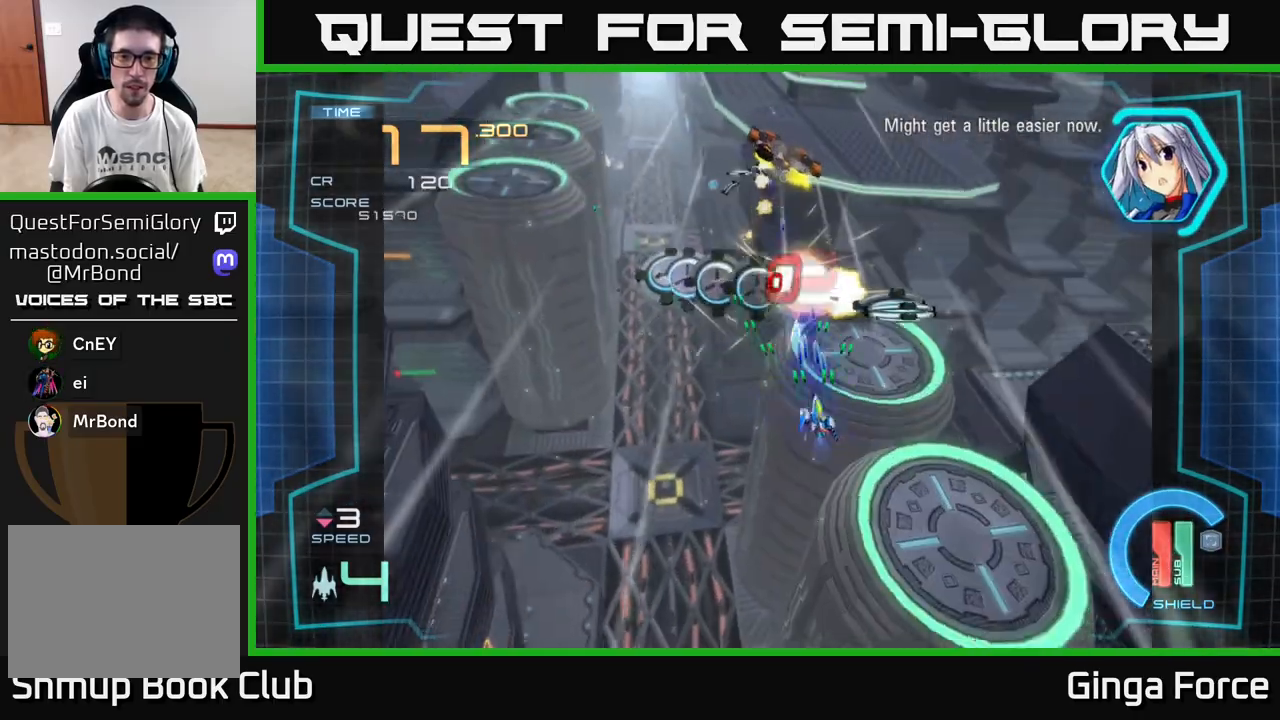
{"buttons": ["A", "X"], "left_stick": "center", "events": []}
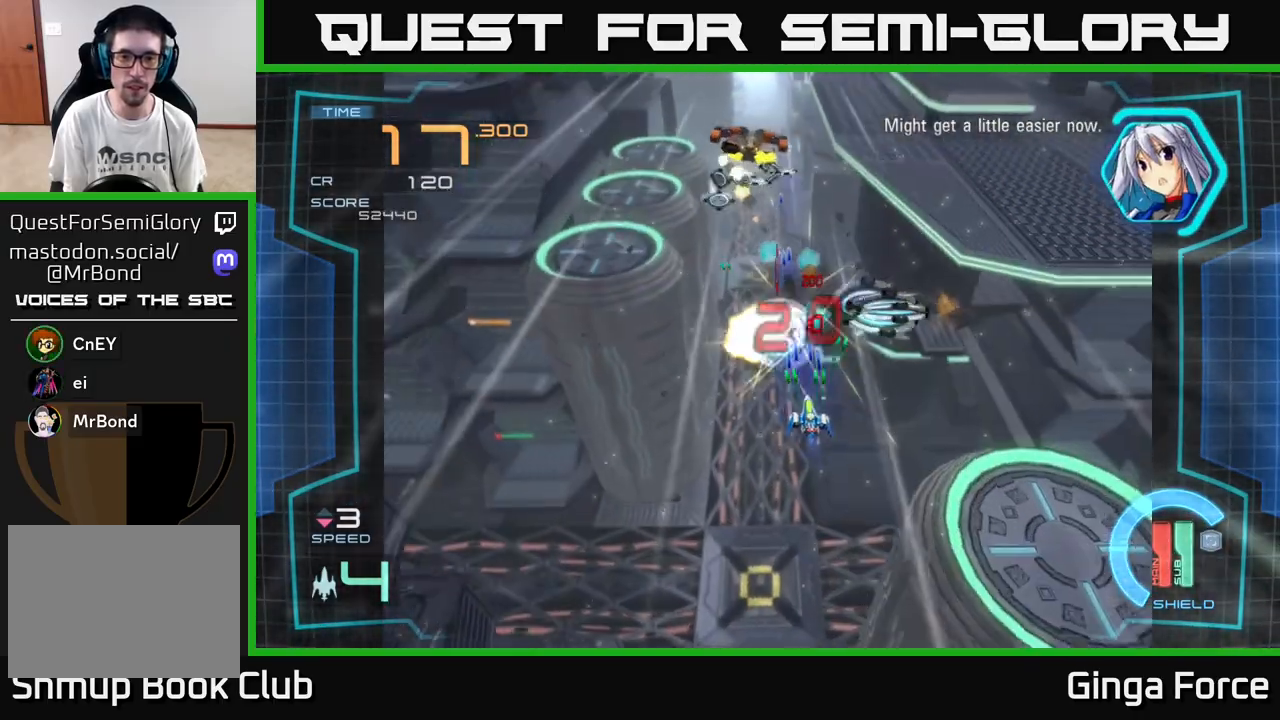
{"buttons": ["A", "X"], "left_stick": "center", "events": []}
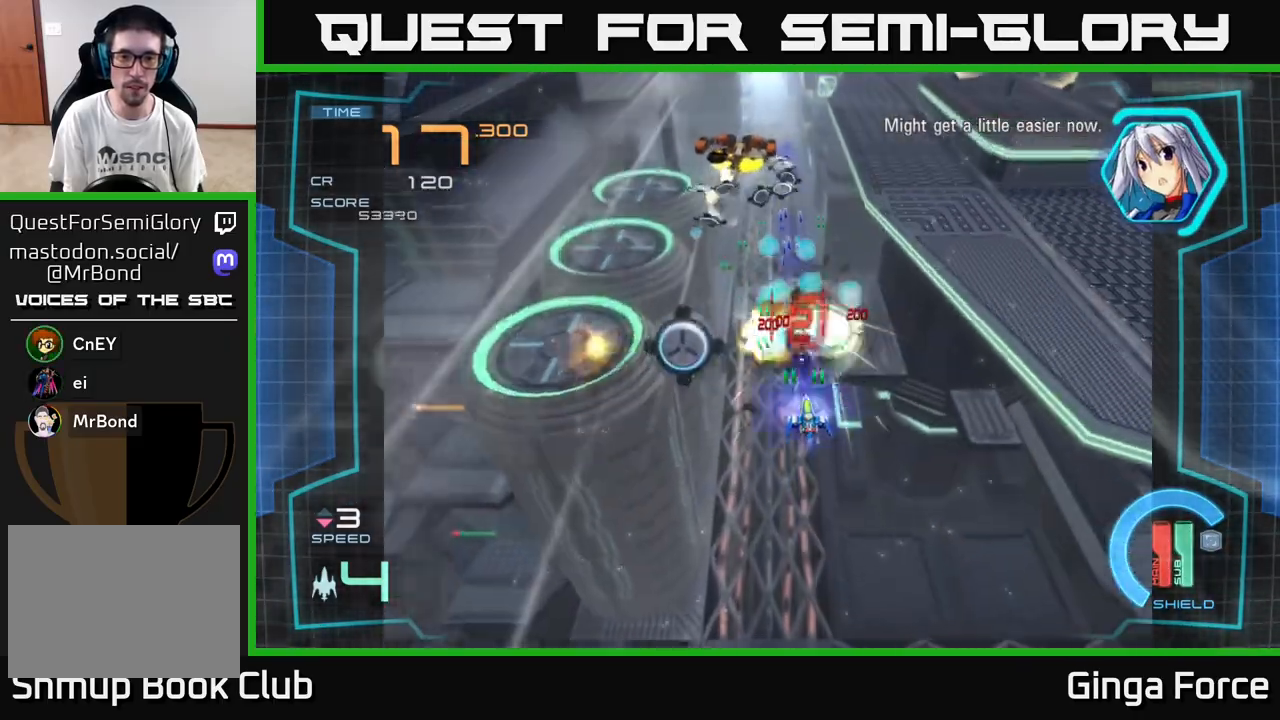
{"buttons": ["A", "X"], "left_stick": "down-left", "events": [[367, "left_stick", "down-left"]]}
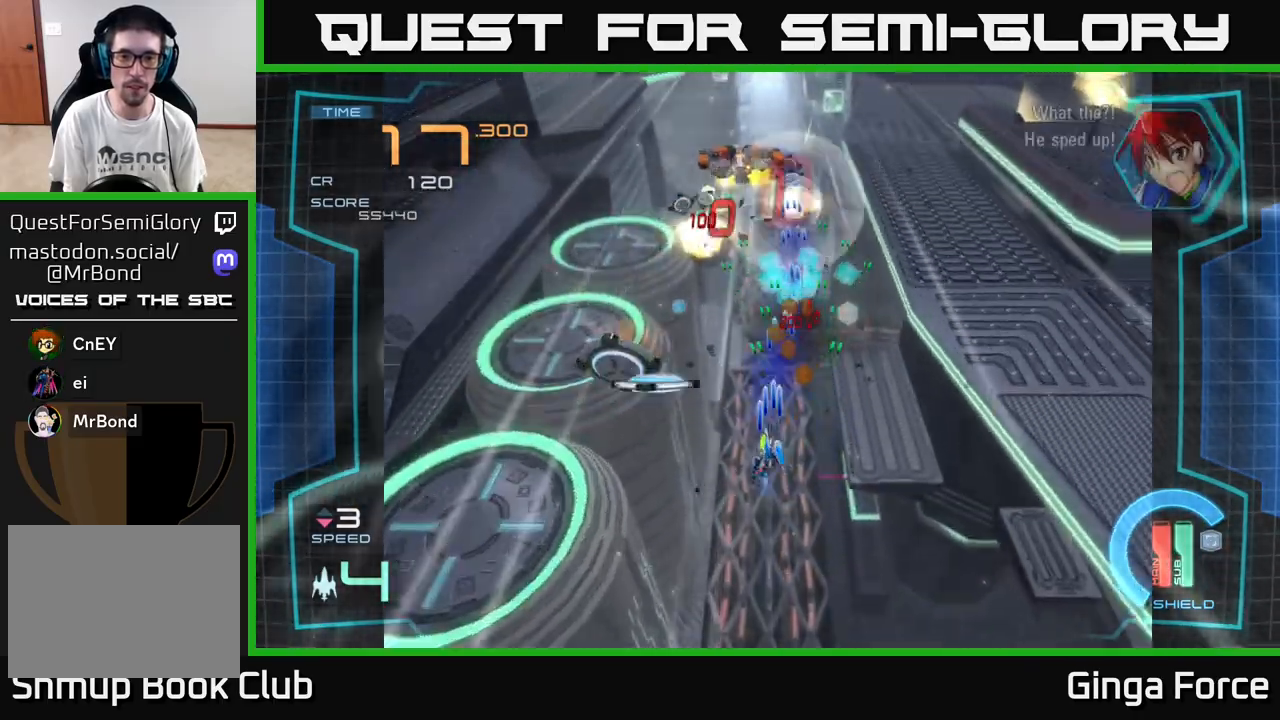
{"buttons": ["A", "X"], "left_stick": "center", "events": [[250, "left_stick", "down-right"], [317, "left_stick", "up-right"], [483, "left_stick", "center"]]}
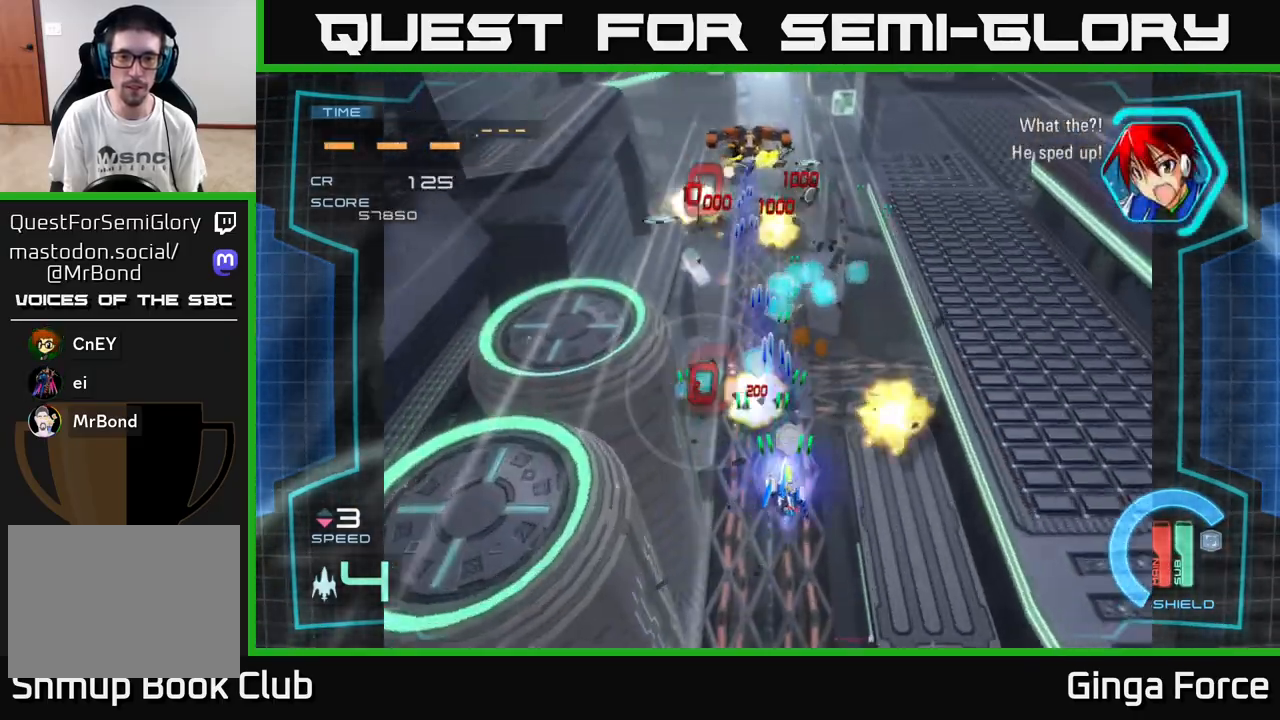
{"buttons": ["A", "X"], "left_stick": "up-left", "events": [[183, "left_stick", "up-left"]]}
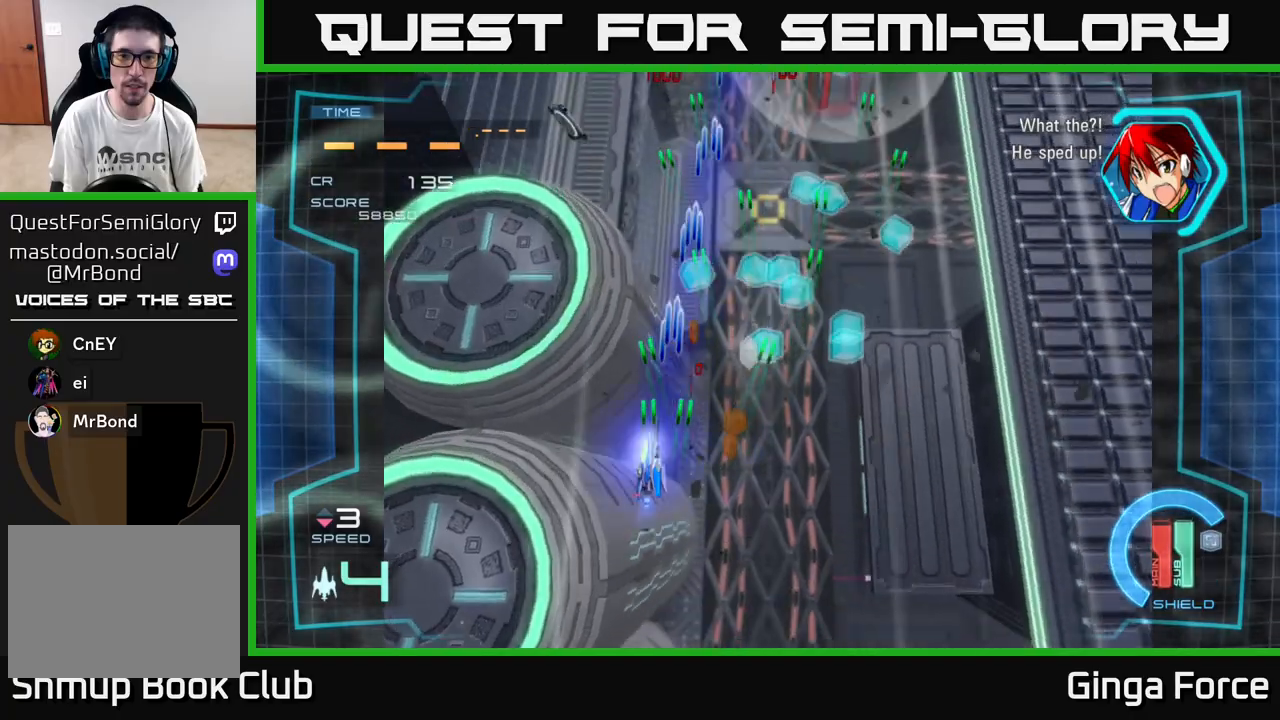
{"buttons": ["A", "X"], "left_stick": "down-right", "events": [[83, "left_stick", "left"], [483, "left_stick", "down-right"]]}
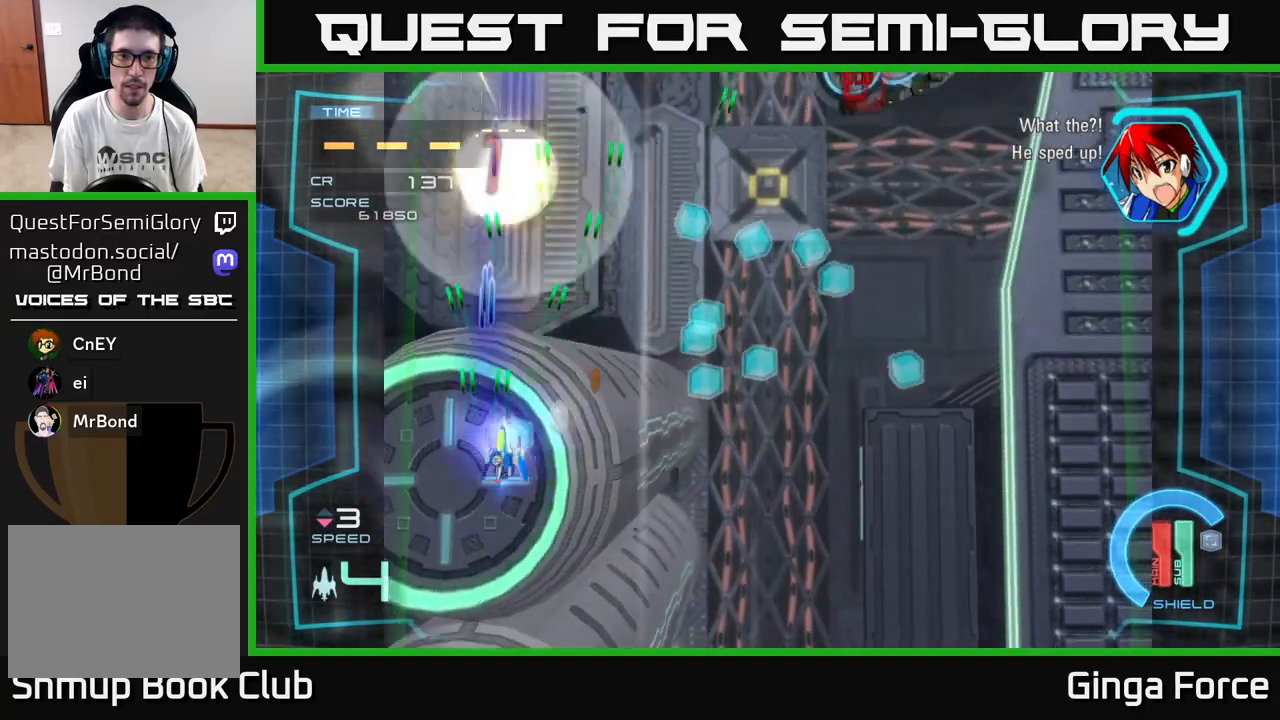
{"buttons": ["A", "X"], "left_stick": "right", "events": [[17, "left_stick", "right"], [250, "X", "up"], [350, "X", "down"]]}
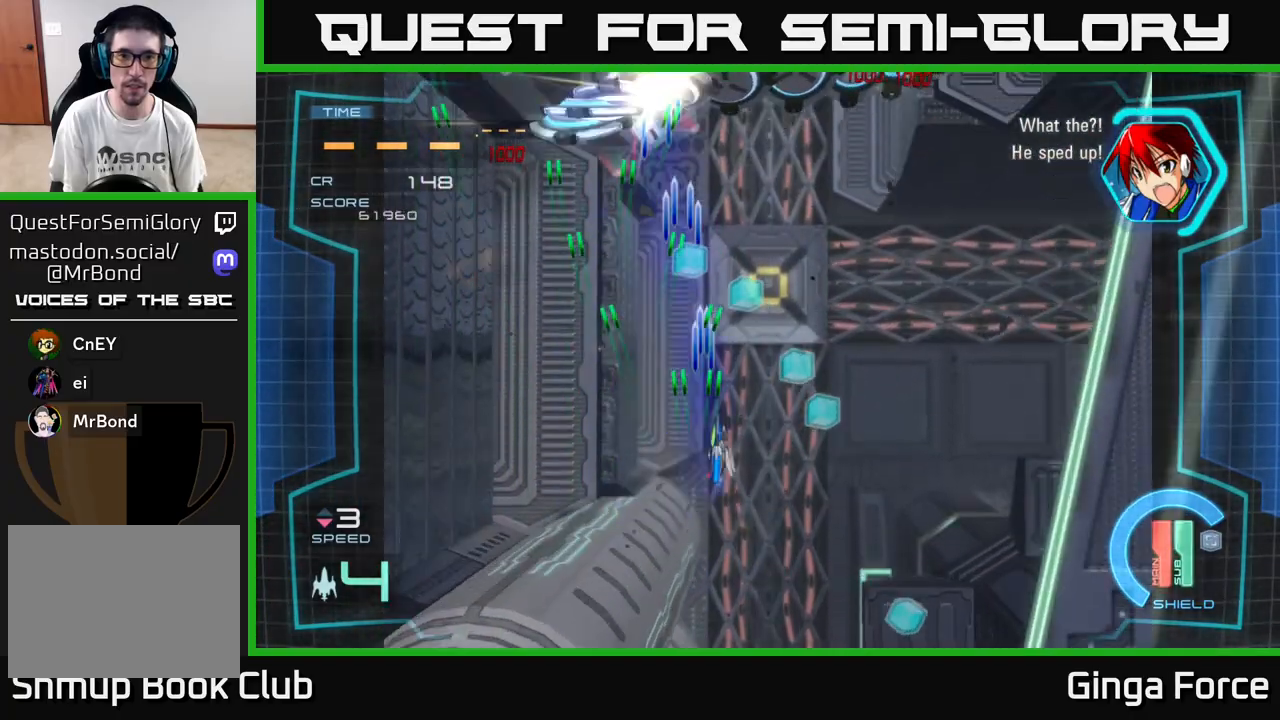
{"buttons": ["A", "X"], "left_stick": "up-right", "events": [[300, "left_stick", "up-left"], [483, "left_stick", "up-right"]]}
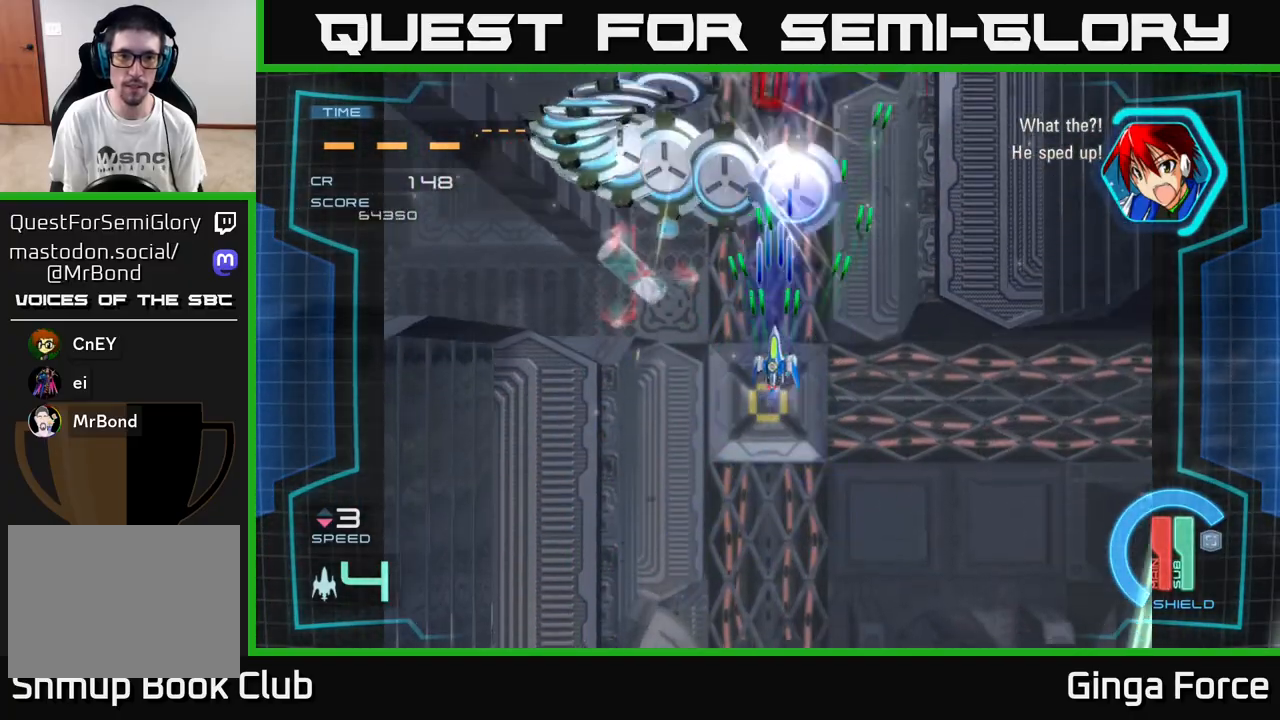
{"buttons": ["A", "X"], "left_stick": "center", "events": [[50, "left_stick", "center"]]}
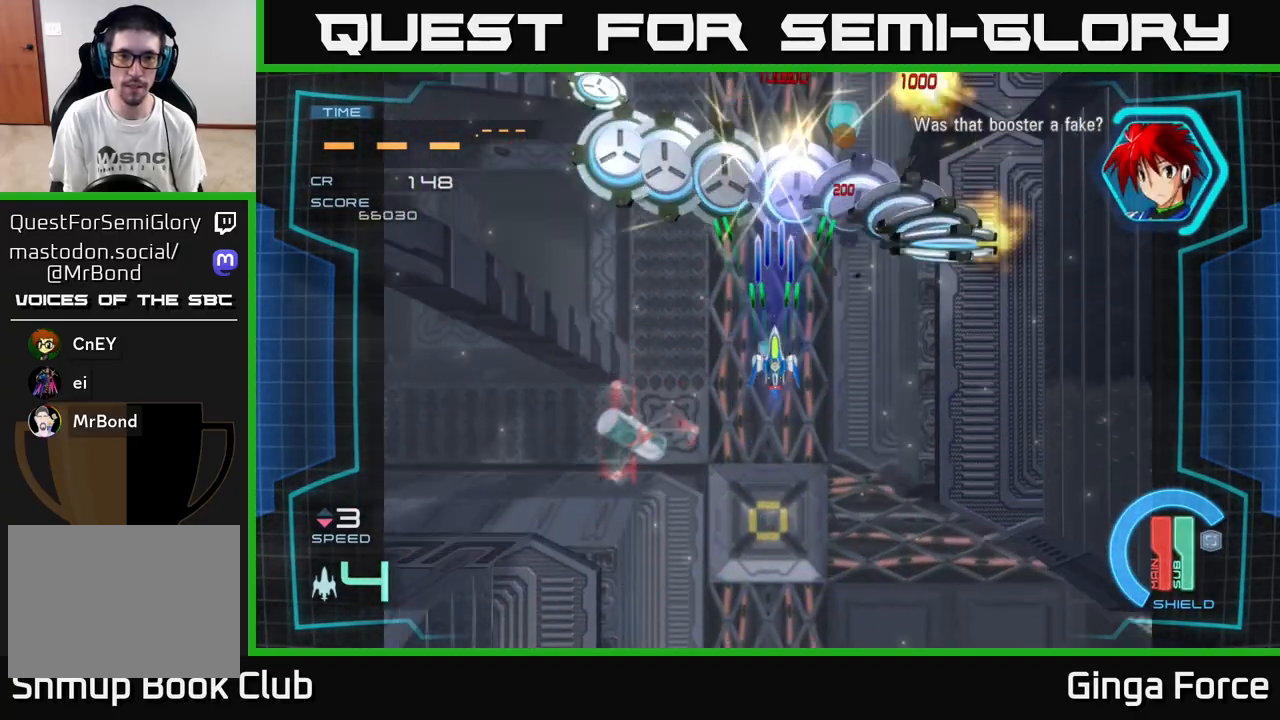
{"buttons": ["A", "X"], "left_stick": "center", "events": [[100, "left_stick", "down-right"], [350, "left_stick", "center"]]}
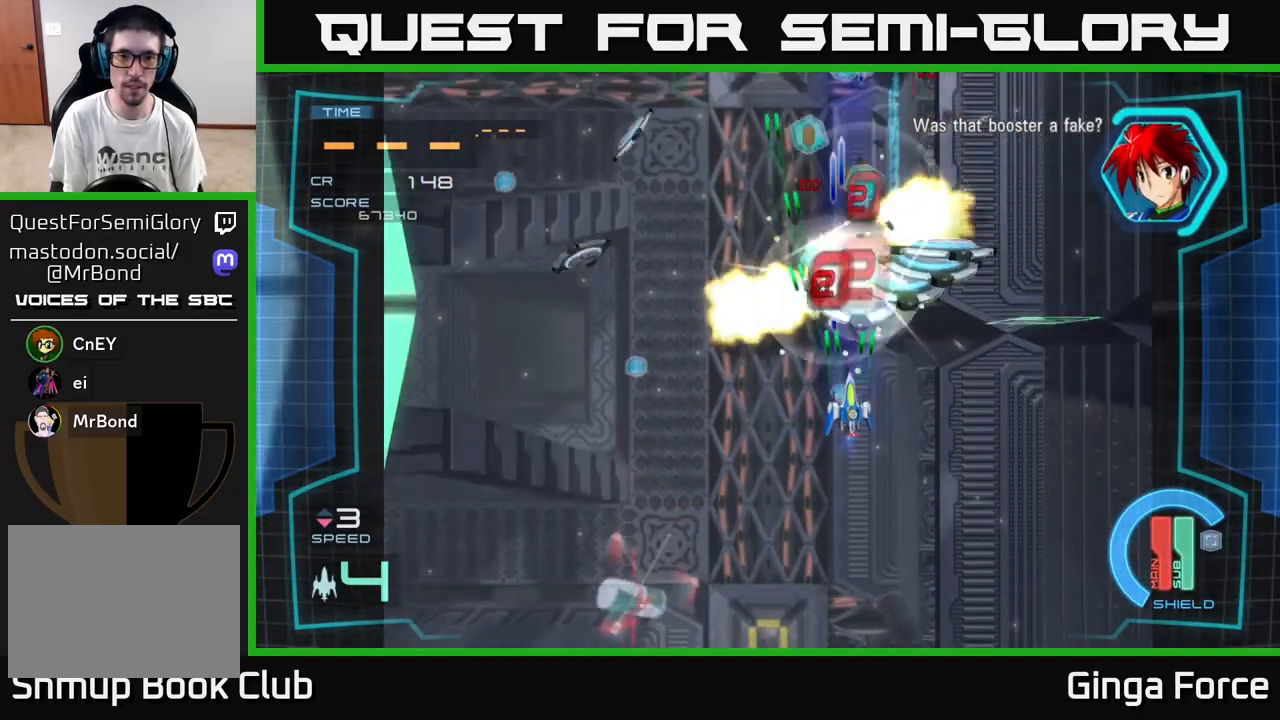
{"buttons": ["A", "X"], "left_stick": "down-left", "events": [[150, "left_stick", "down"], [250, "left_stick", "down-left"]]}
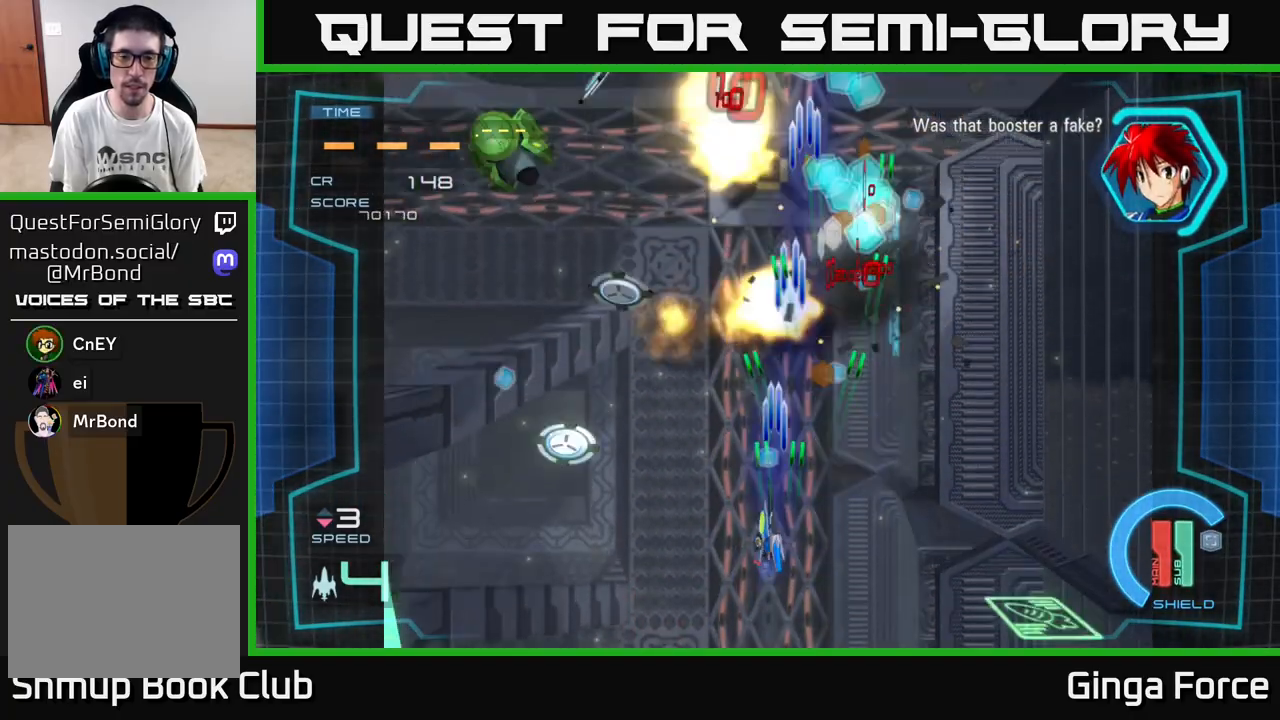
{"buttons": ["A", "X"], "left_stick": "down-left", "events": [[233, "left_stick", "up-left"], [417, "left_stick", "down-left"]]}
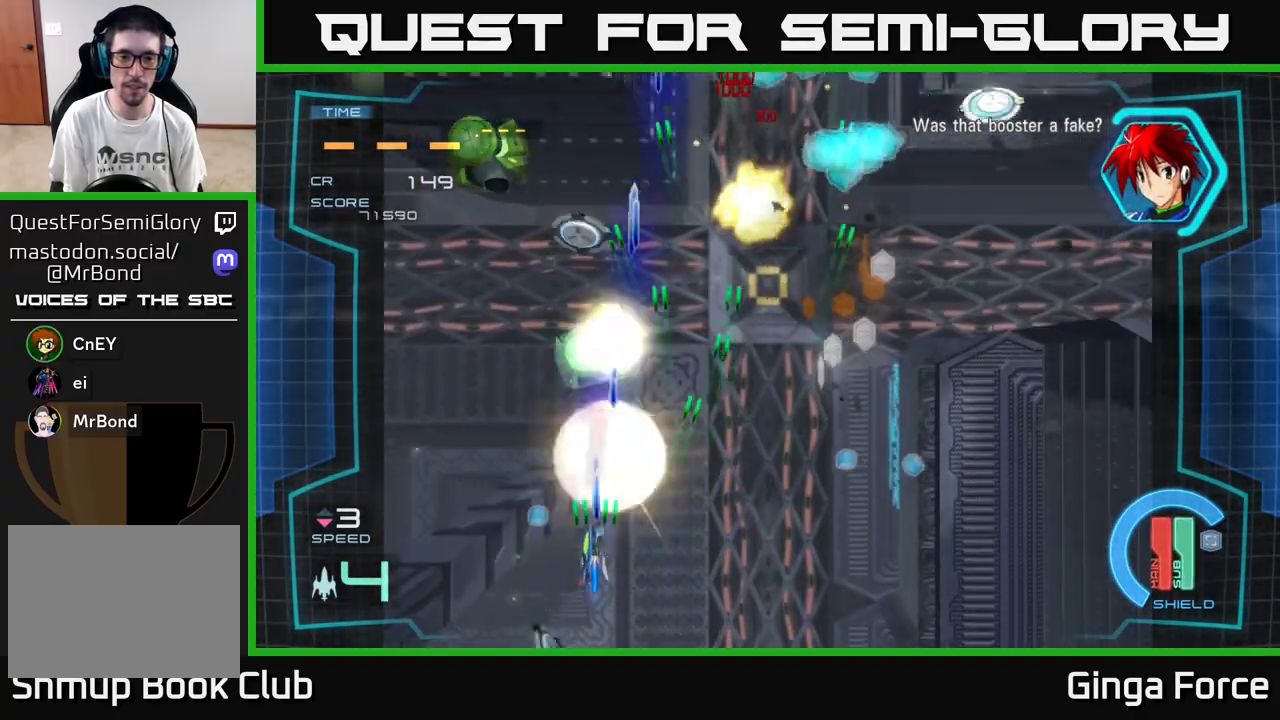
{"buttons": ["A", "X"], "left_stick": "right", "events": [[117, "left_stick", "down-right"], [367, "left_stick", "right"]]}
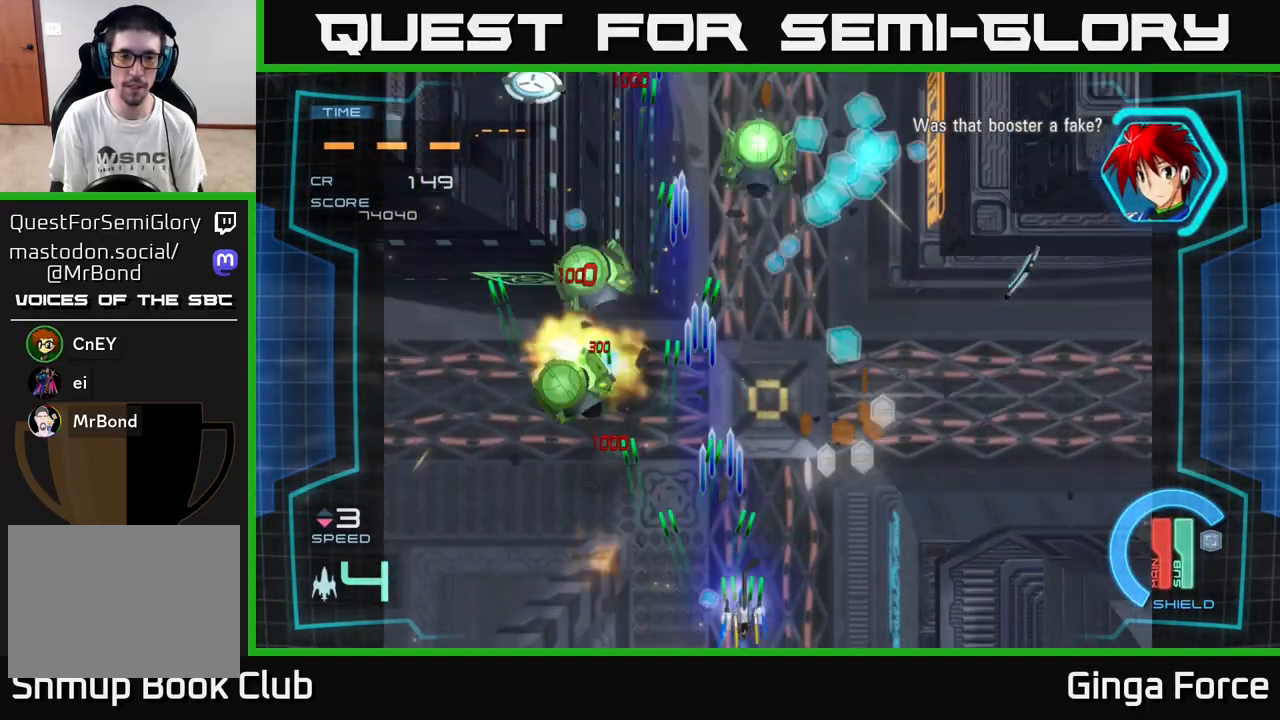
{"buttons": ["A", "X"], "left_stick": "left", "events": [[150, "left_stick", "left"]]}
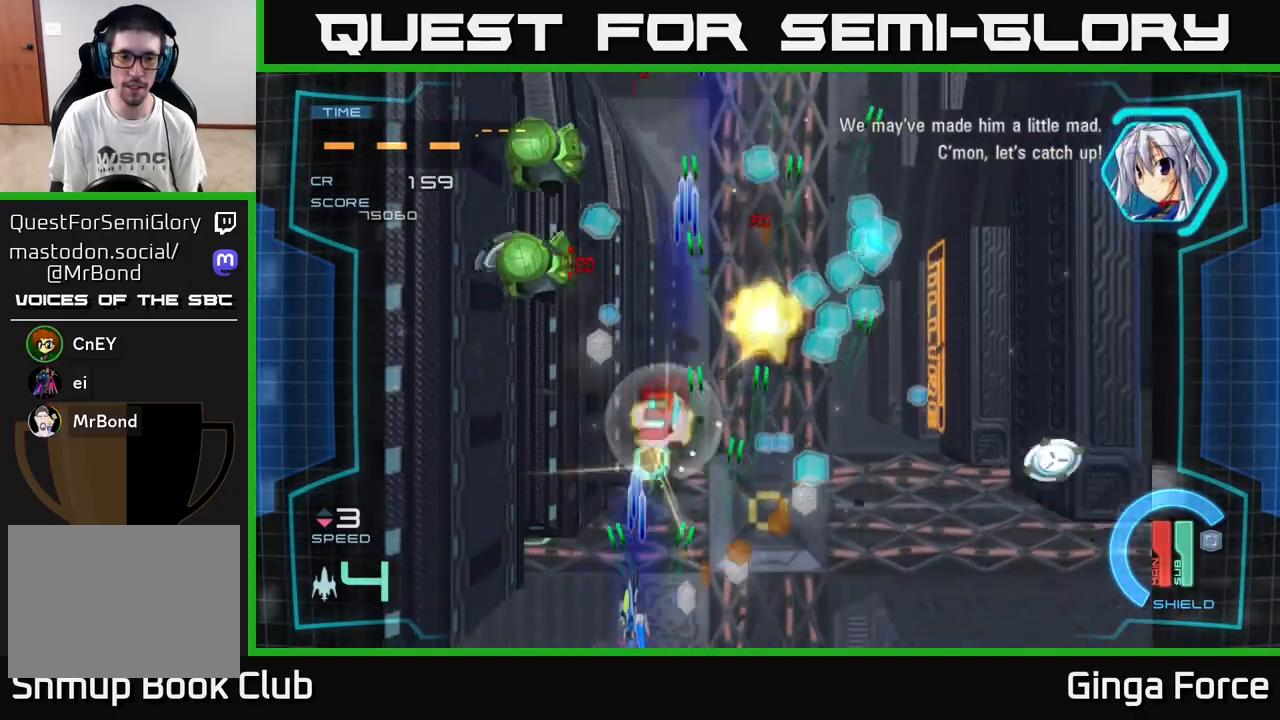
{"buttons": ["A", "X"], "left_stick": "right", "events": [[67, "left_stick", "up-left"], [383, "left_stick", "right"]]}
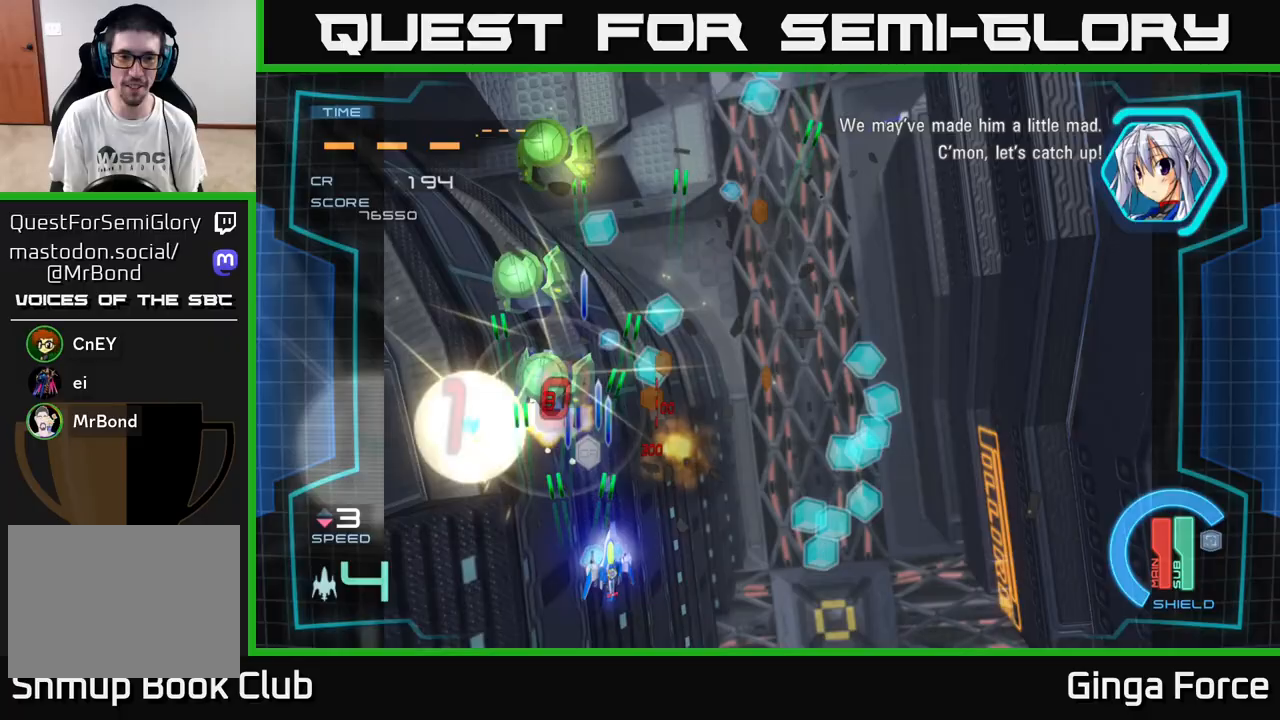
{"buttons": ["A", "X"], "left_stick": "up-right", "events": [[117, "left_stick", "down-left"], [283, "left_stick", "up-left"], [433, "left_stick", "up-right"]]}
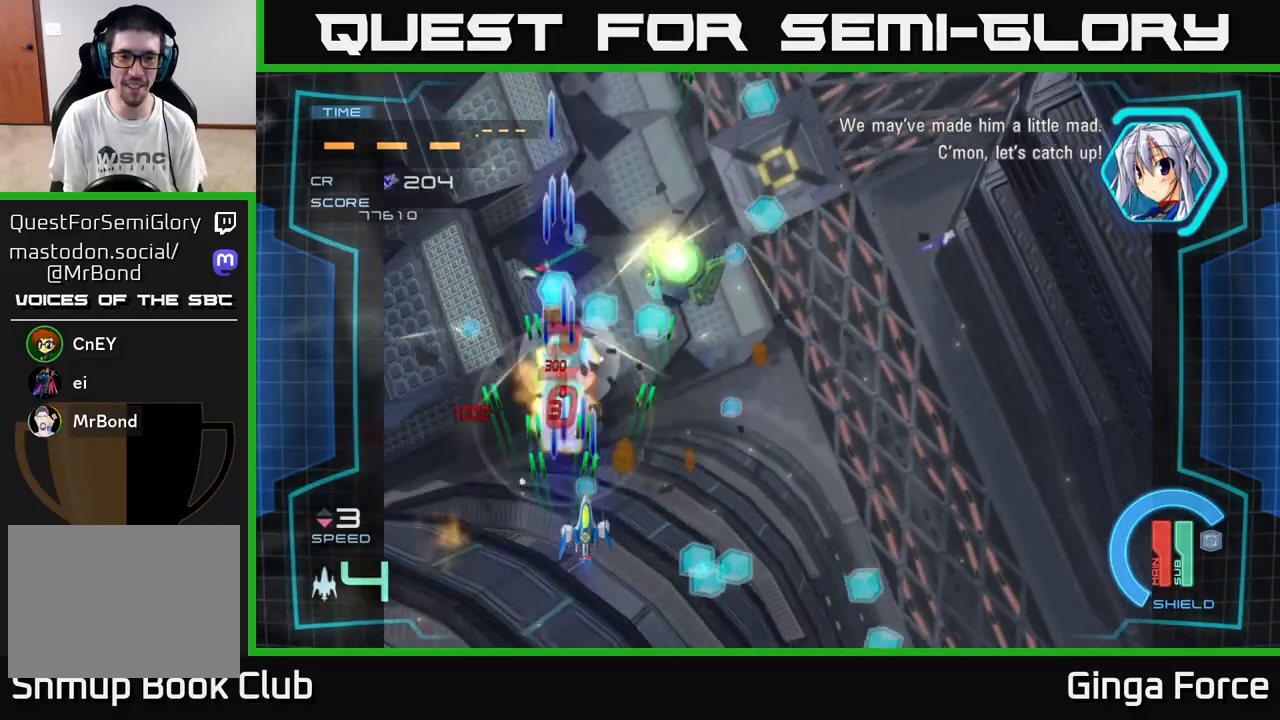
{"buttons": ["A", "X"], "left_stick": "right", "events": [[33, "left_stick", "right"], [167, "left_stick", "down-right"], [483, "left_stick", "right"]]}
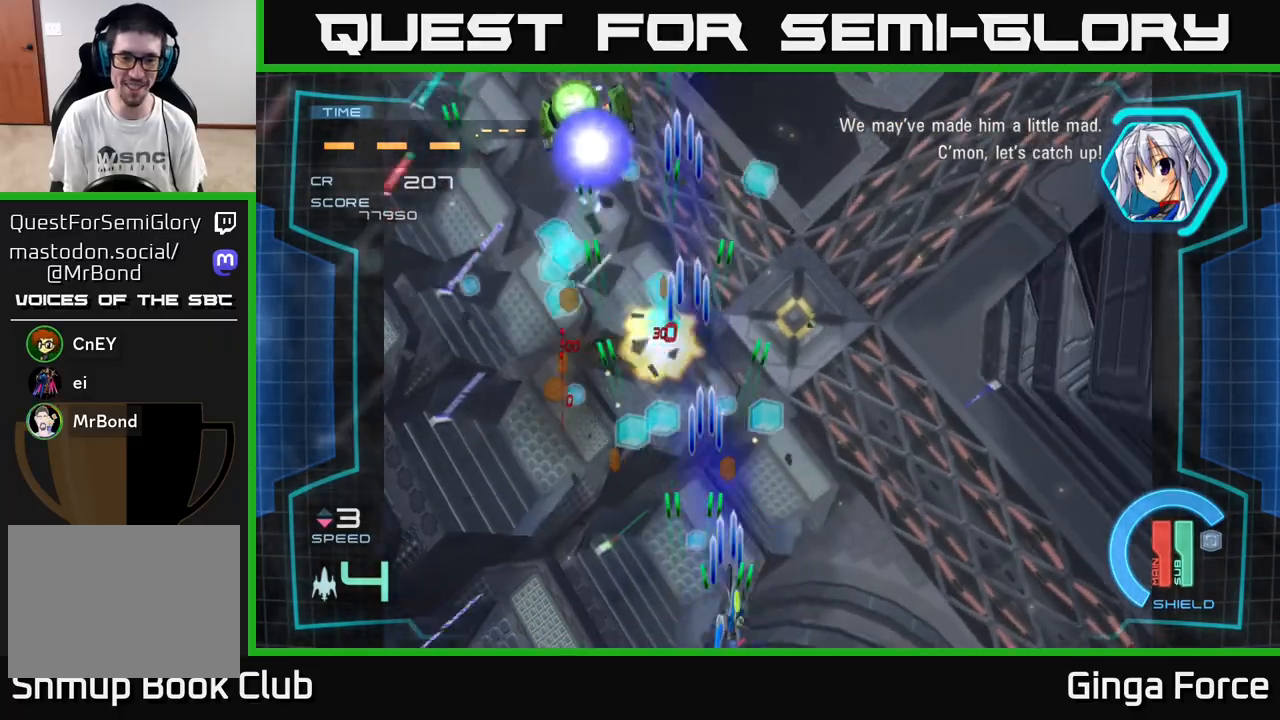
{"buttons": ["A", "X"], "left_stick": "up-left", "events": [[167, "left_stick", "up"], [283, "left_stick", "left"], [383, "left_stick", "up-left"]]}
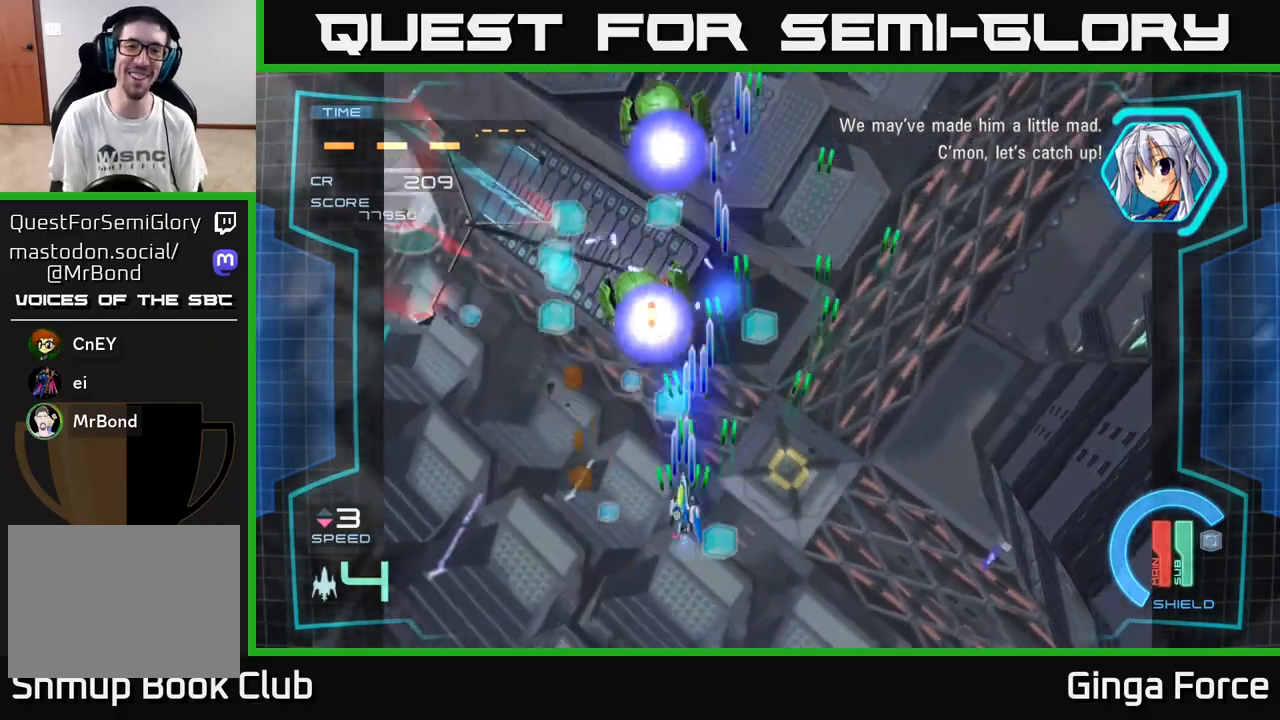
{"buttons": ["A", "X"], "left_stick": "up-left", "events": [[117, "left_stick", "down"], [317, "left_stick", "left"], [367, "left_stick", "up-left"]]}
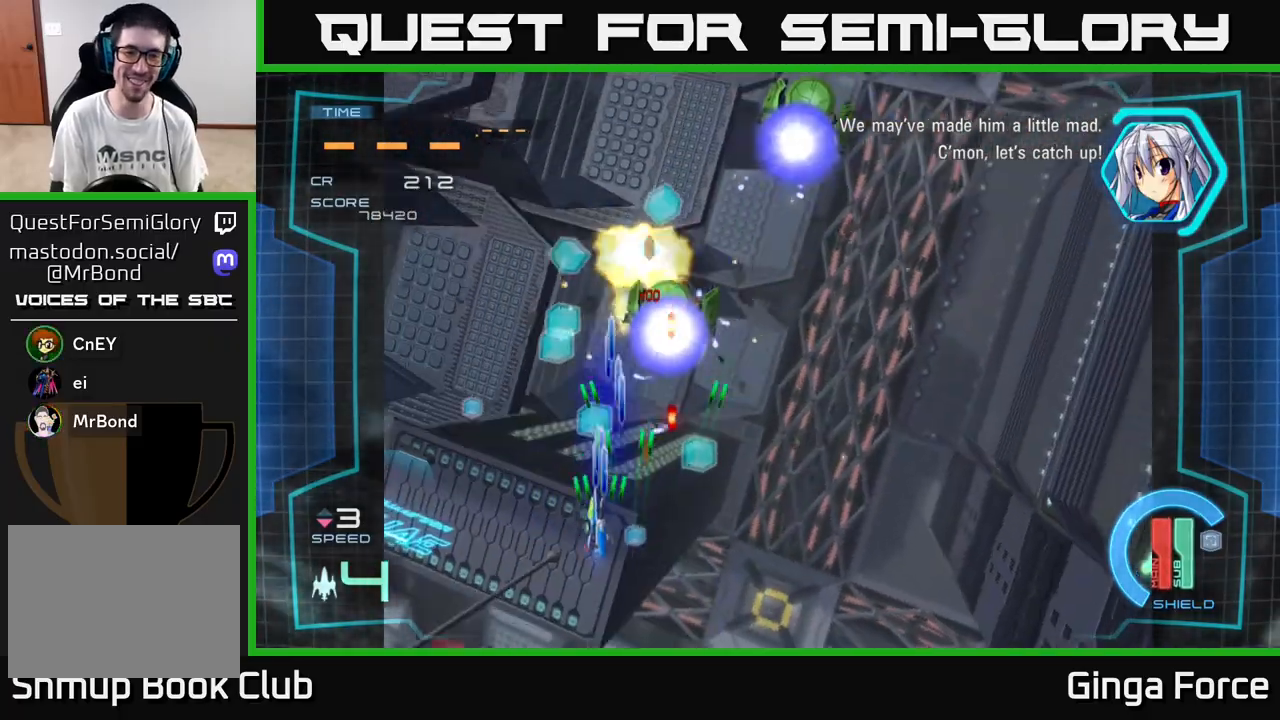
{"buttons": ["A", "X"], "left_stick": "right", "events": [[267, "left_stick", "up-right"], [317, "left_stick", "down-right"], [483, "left_stick", "right"]]}
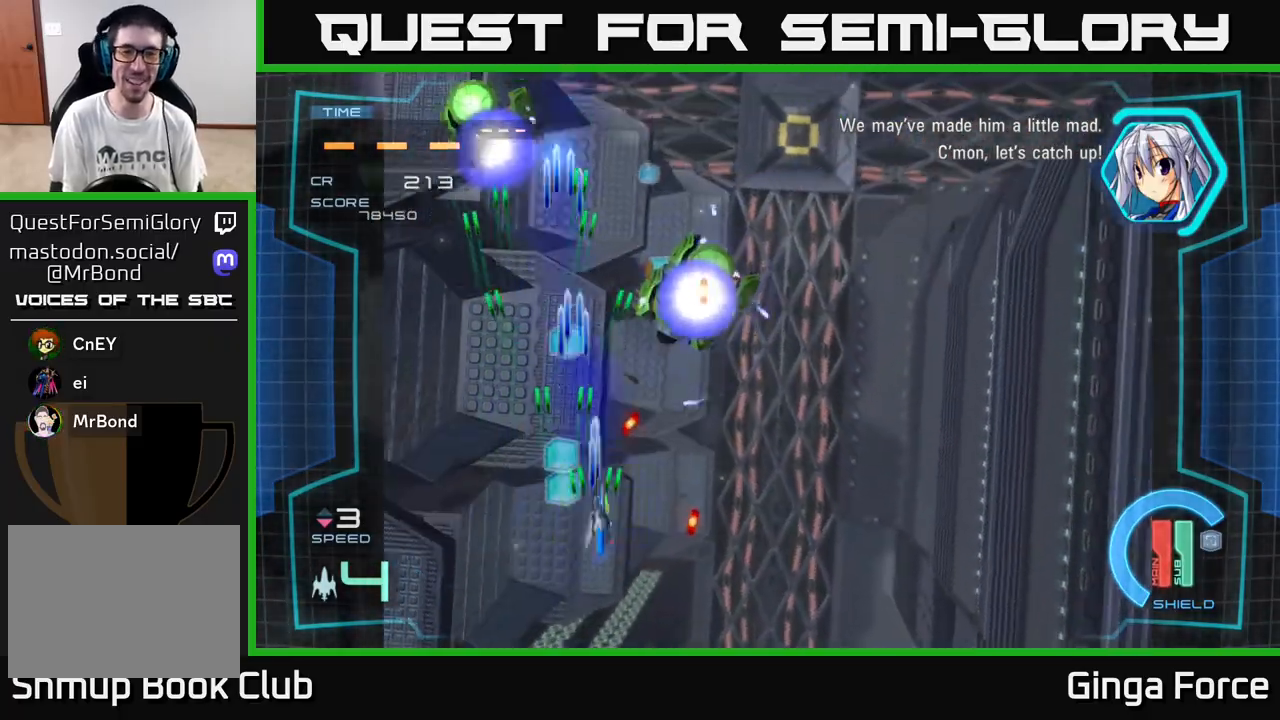
{"buttons": ["A", "X"], "left_stick": "down", "events": [[417, "left_stick", "center"], [467, "left_stick", "down"]]}